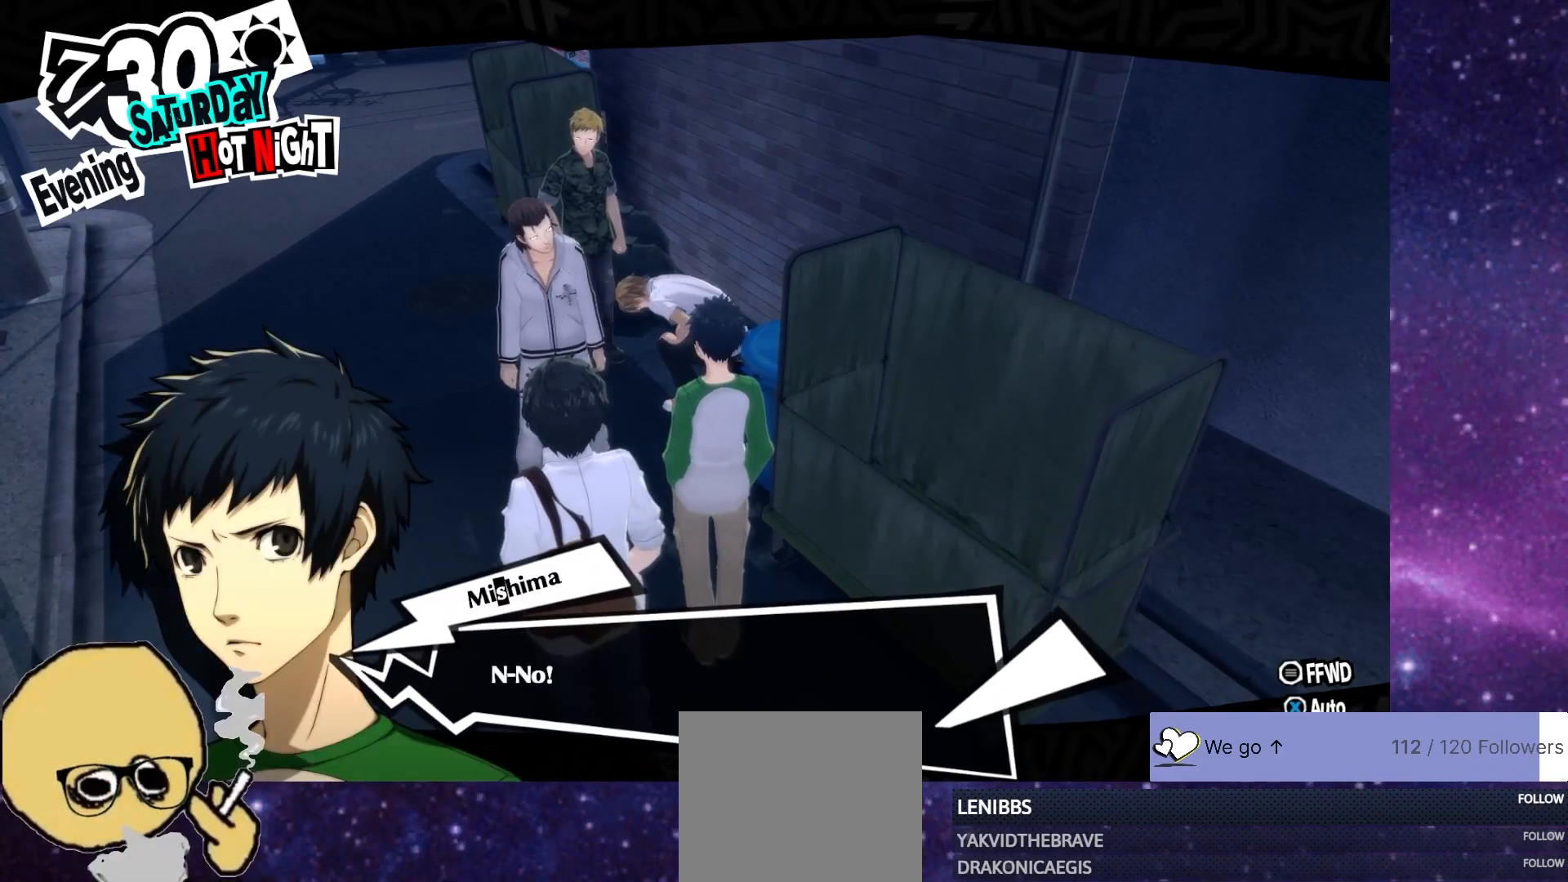
Gameplay with a controller (PlayStation layout); each line is a JSON object with the inputs held at the frame after it (dt_ms = milliseconds from this image to that frame). "events" lists button and stick changes between this image and that frame as [ms after this image, input, new state], when the widget could be followed in between.
{"dt_ms": 500, "buttons": [], "left_stick": "center", "right_stick": "center", "events": [[100, "CROSS", "down"], [250, "CROSS", "up"]]}
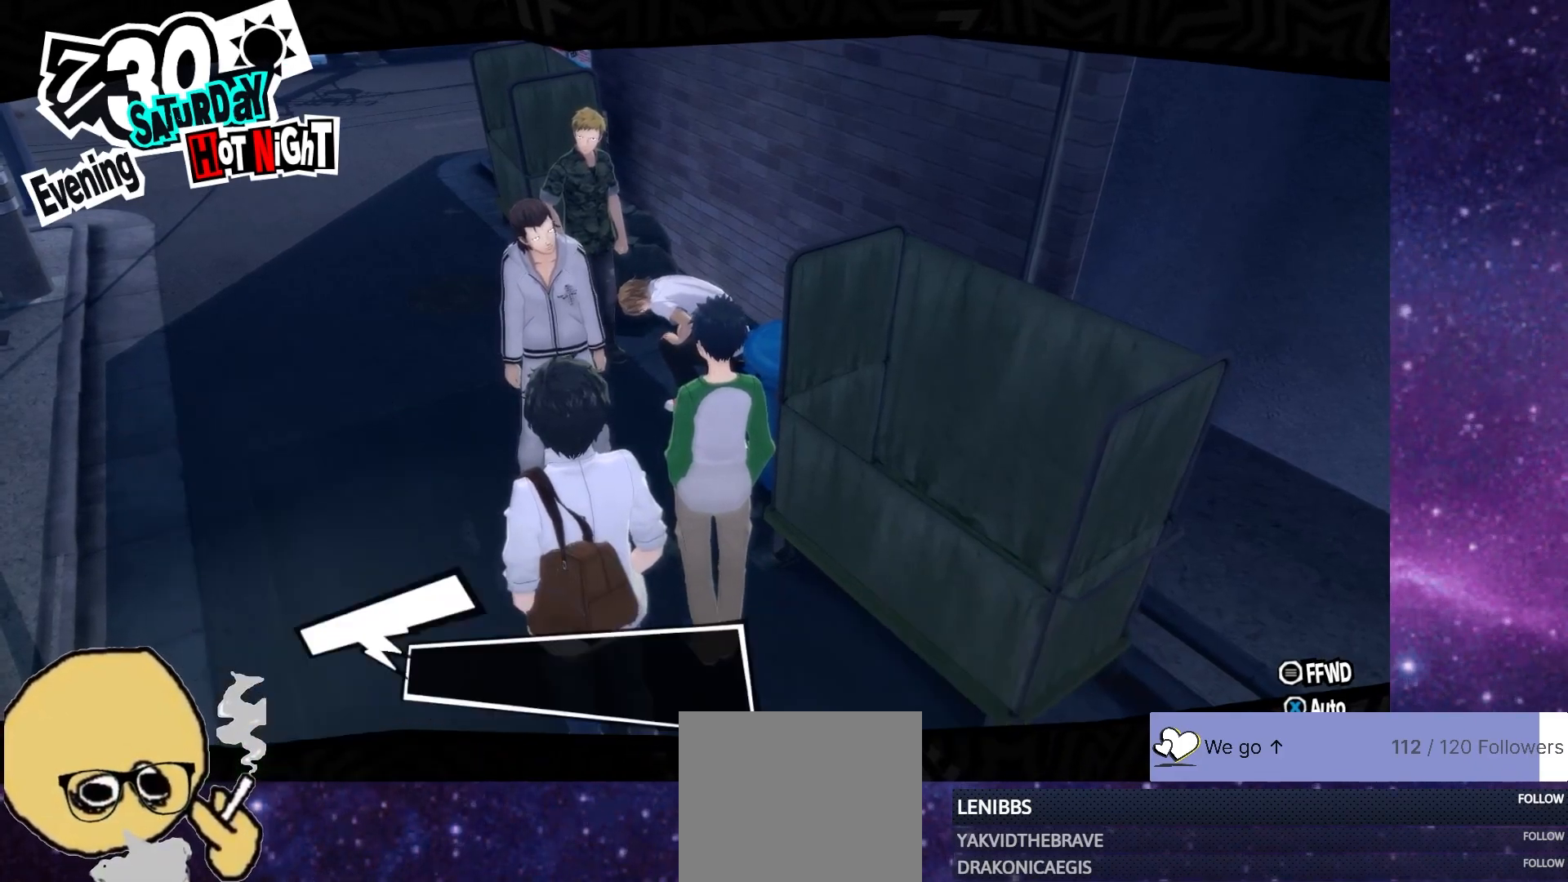
{"dt_ms": 1000, "buttons": ["CROSS", "L1"], "left_stick": "center", "right_stick": "center"}
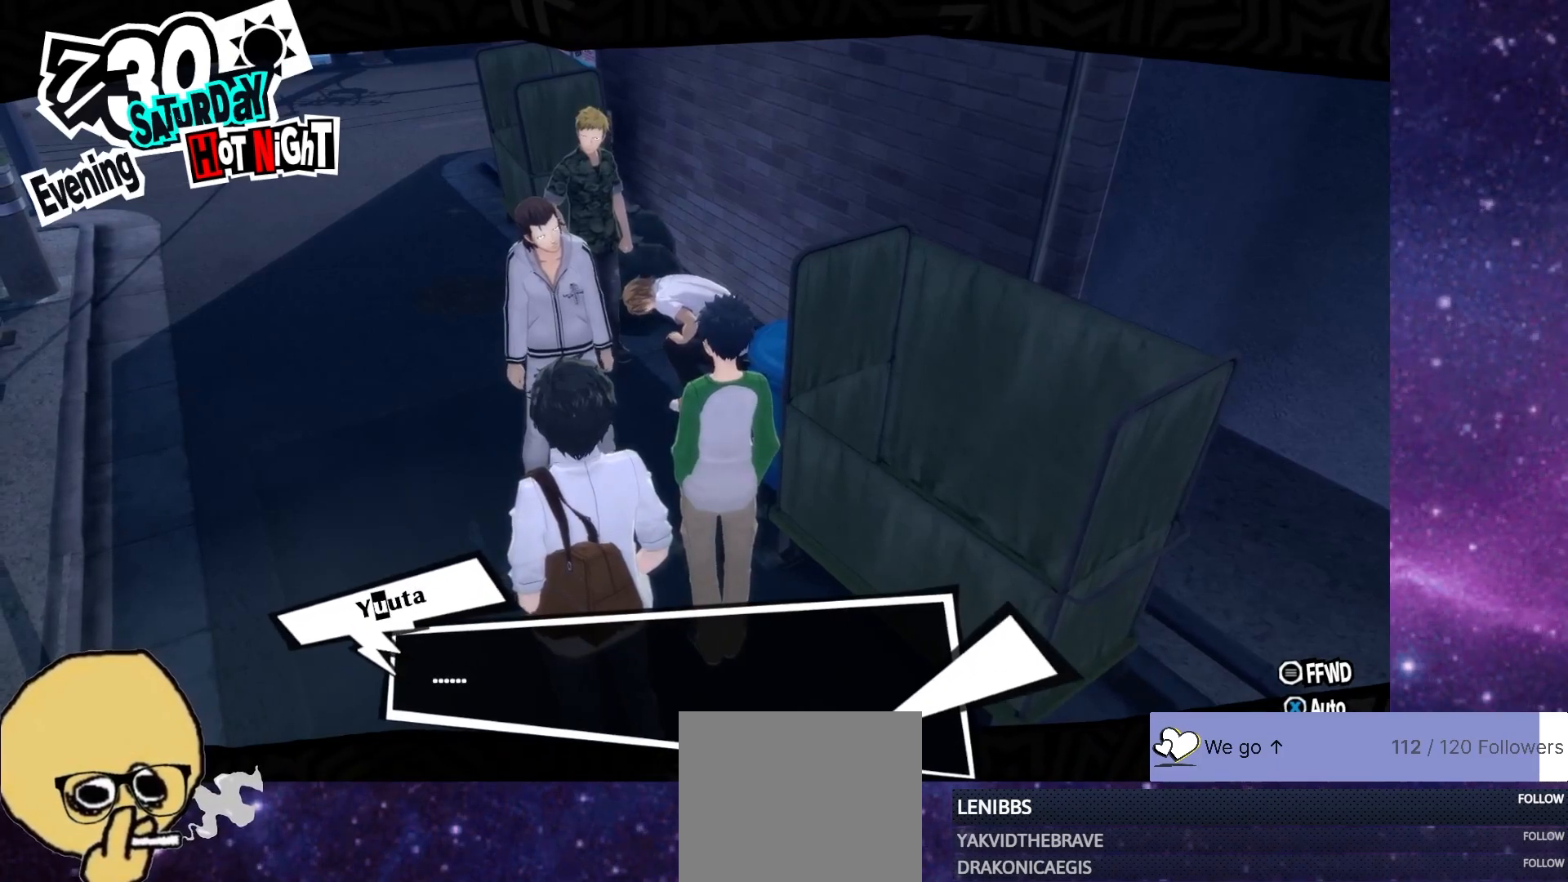
{"dt_ms": 500, "buttons": [], "left_stick": "center", "right_stick": "center", "events": [[50, "L1", "up"], [67, "CROSS", "up"]]}
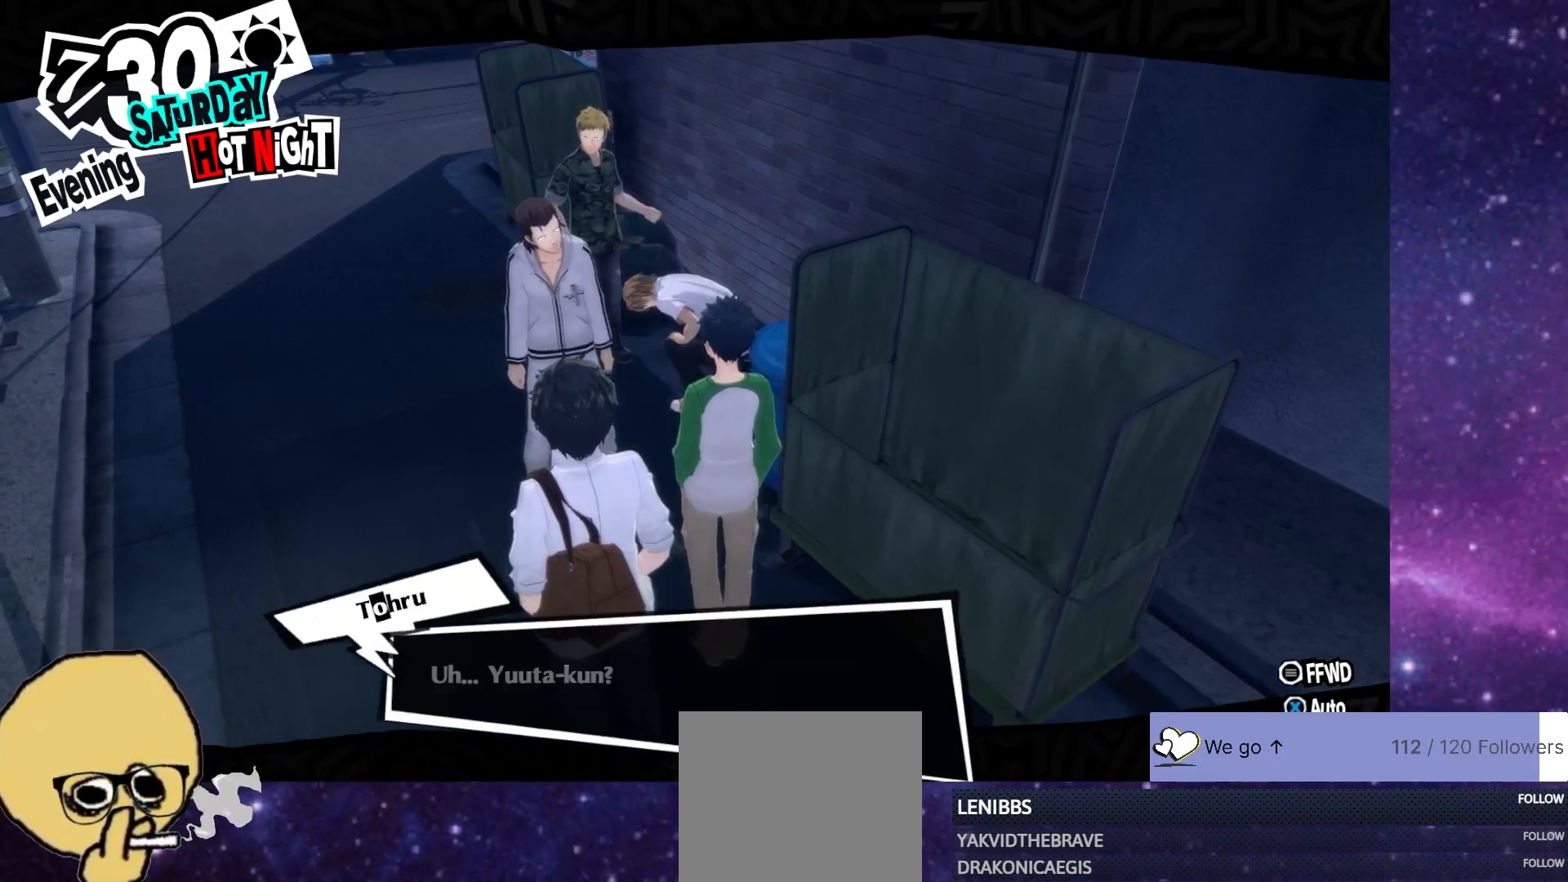
{"dt_ms": 500, "buttons": [], "left_stick": "center", "right_stick": "center", "events": []}
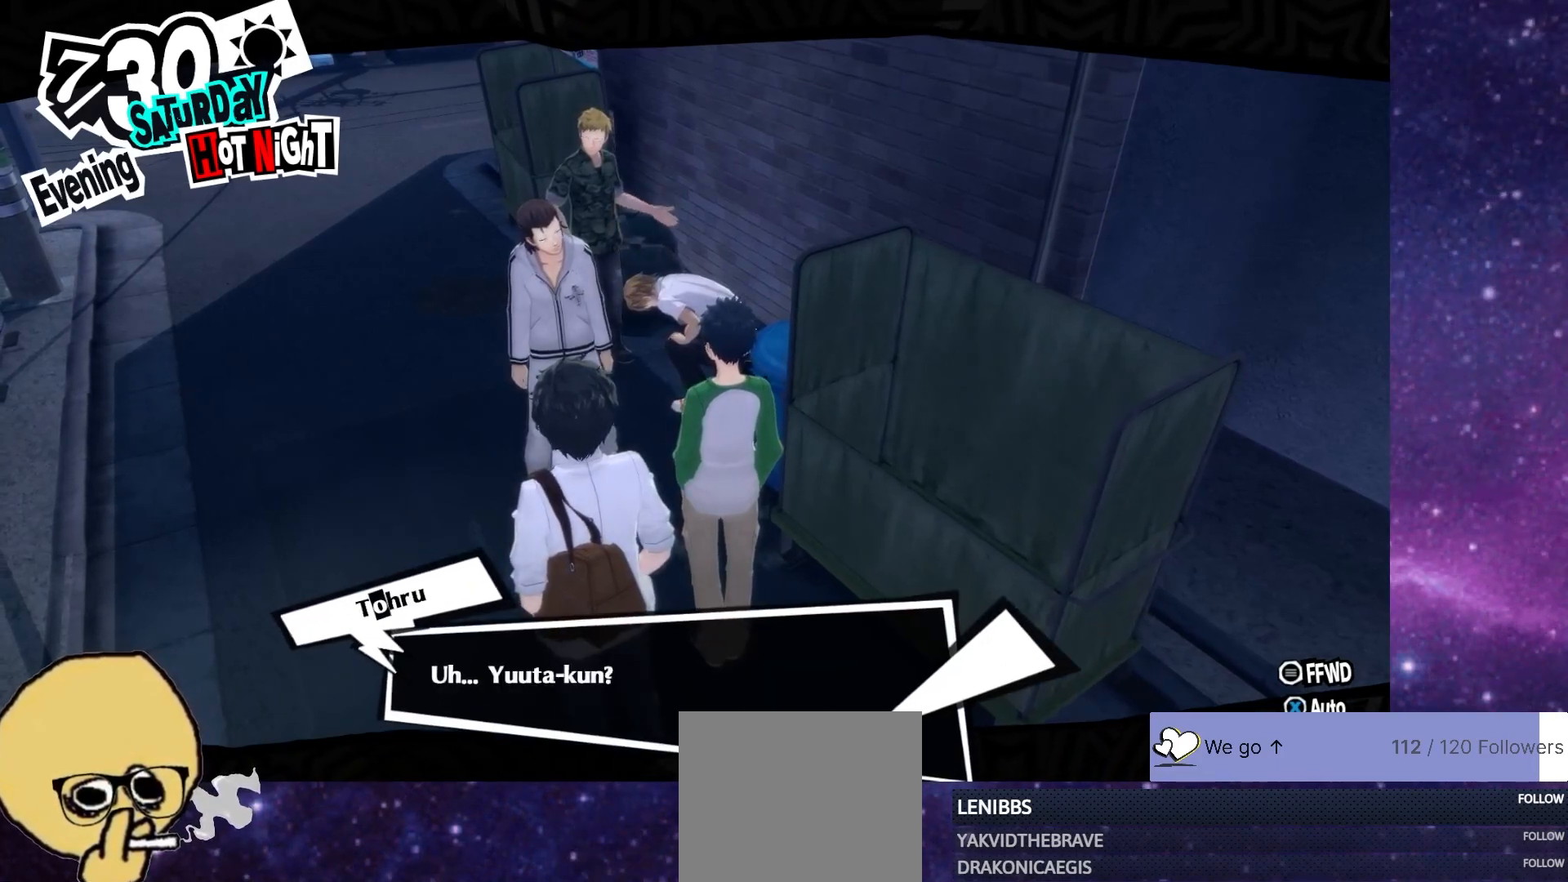
{"dt_ms": 500, "buttons": [], "left_stick": "center", "right_stick": "center", "events": []}
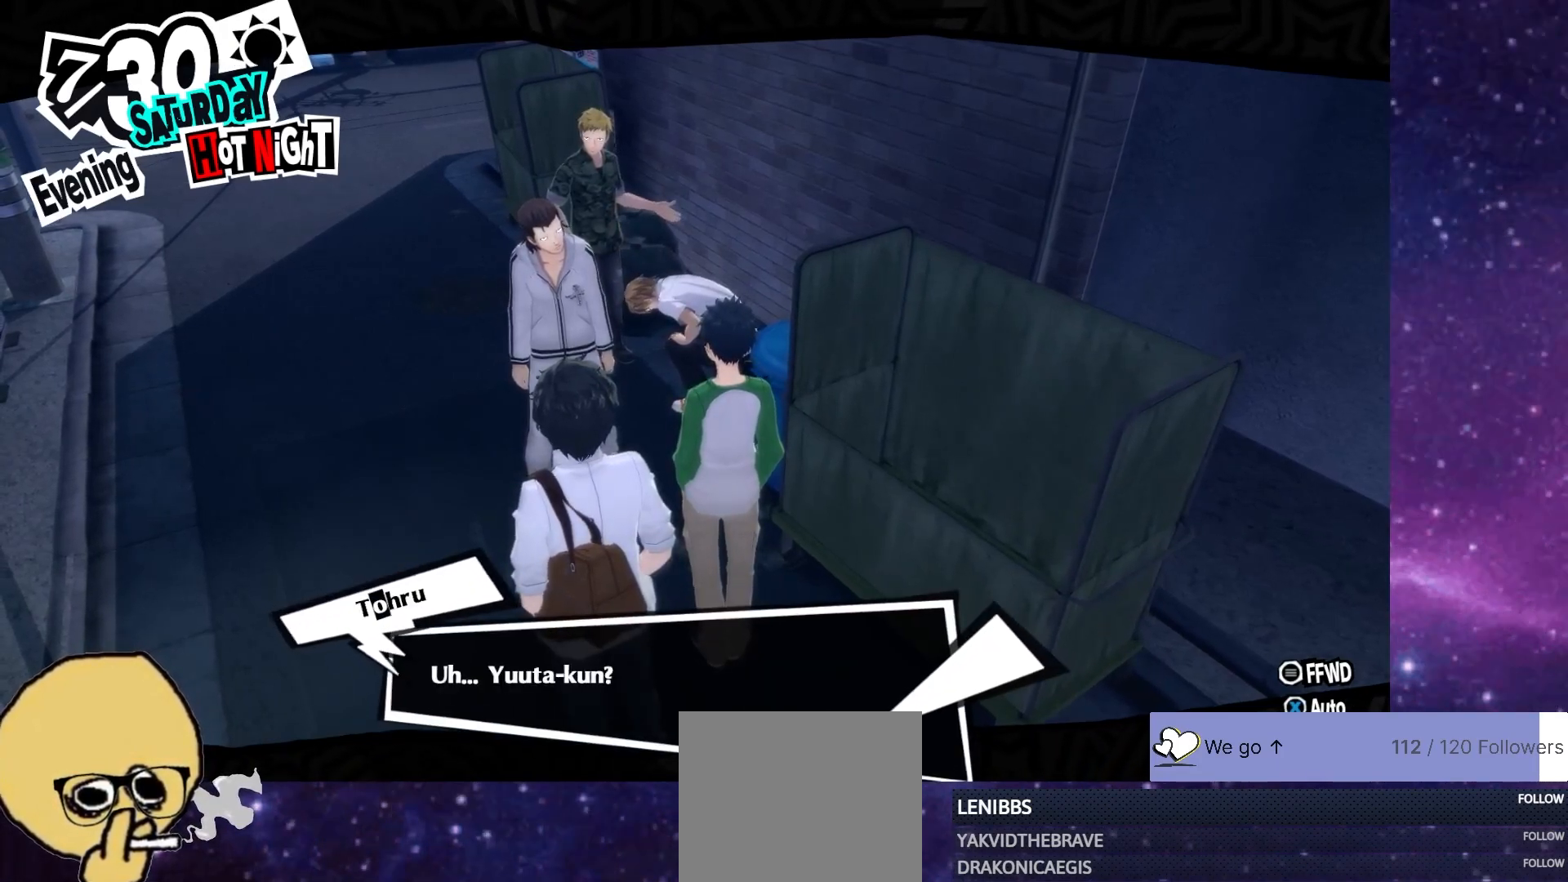
{"dt_ms": 500, "buttons": [], "left_stick": "center", "right_stick": "center", "events": []}
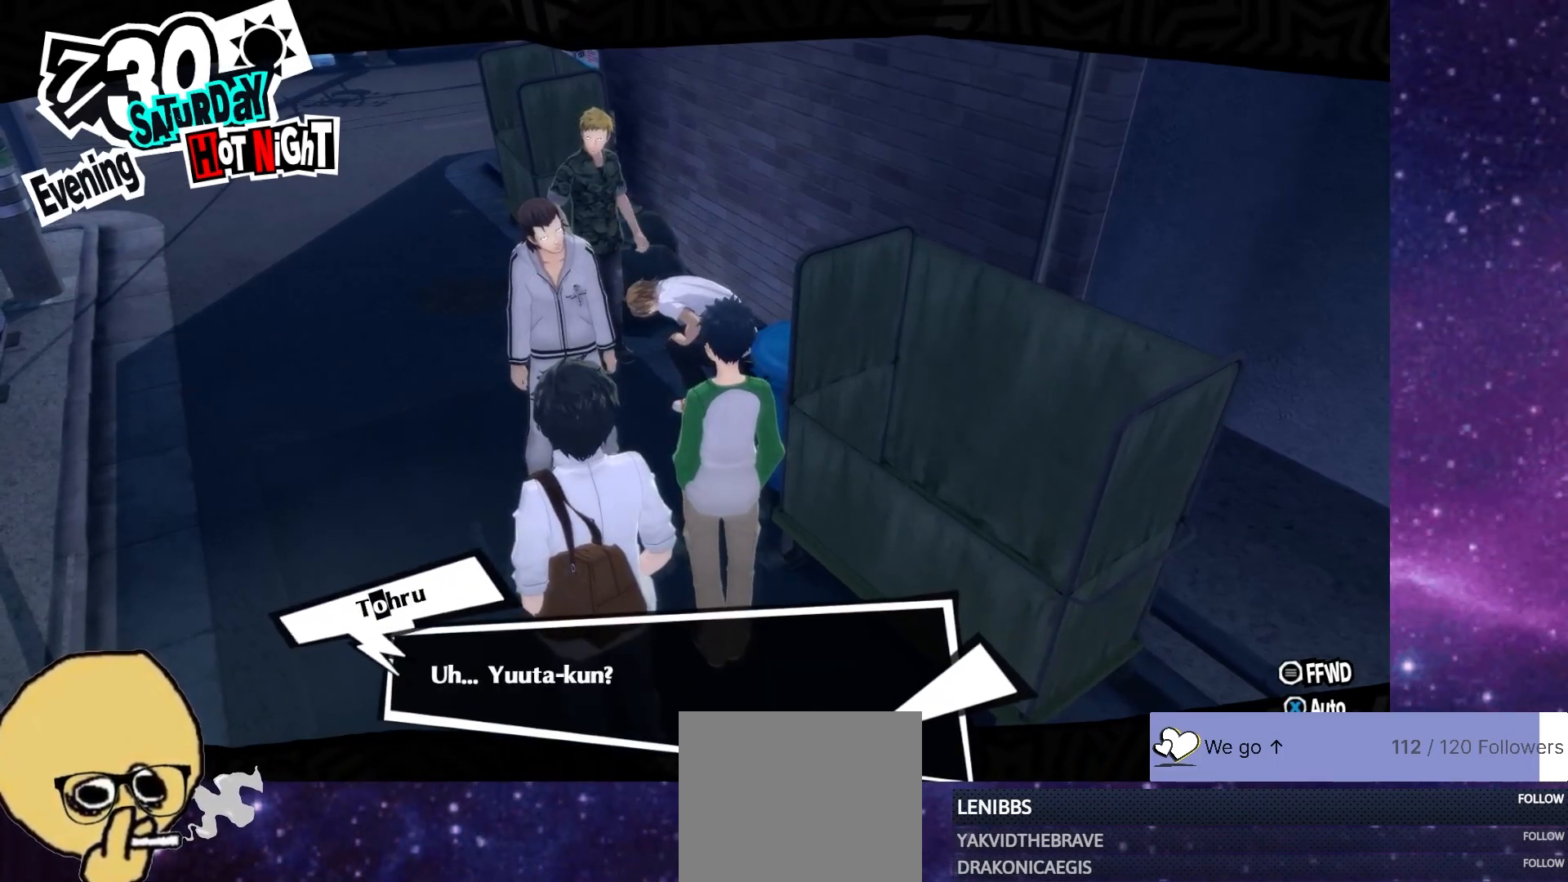
{"dt_ms": 500, "buttons": [], "left_stick": "center", "right_stick": "center", "events": []}
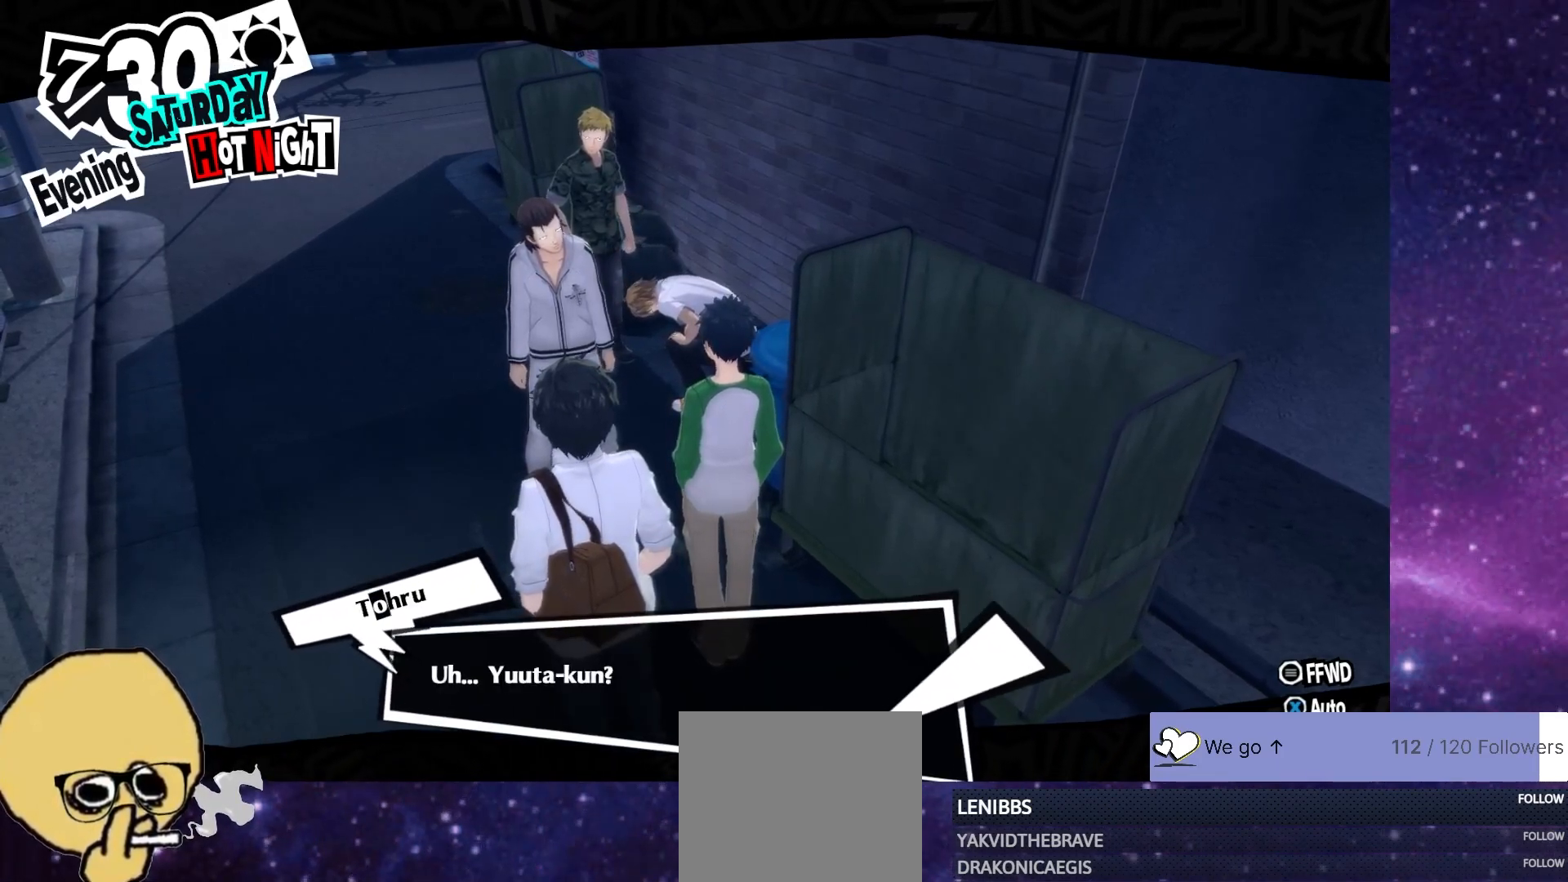
{"dt_ms": 500, "buttons": [], "left_stick": "center", "right_stick": "center", "events": []}
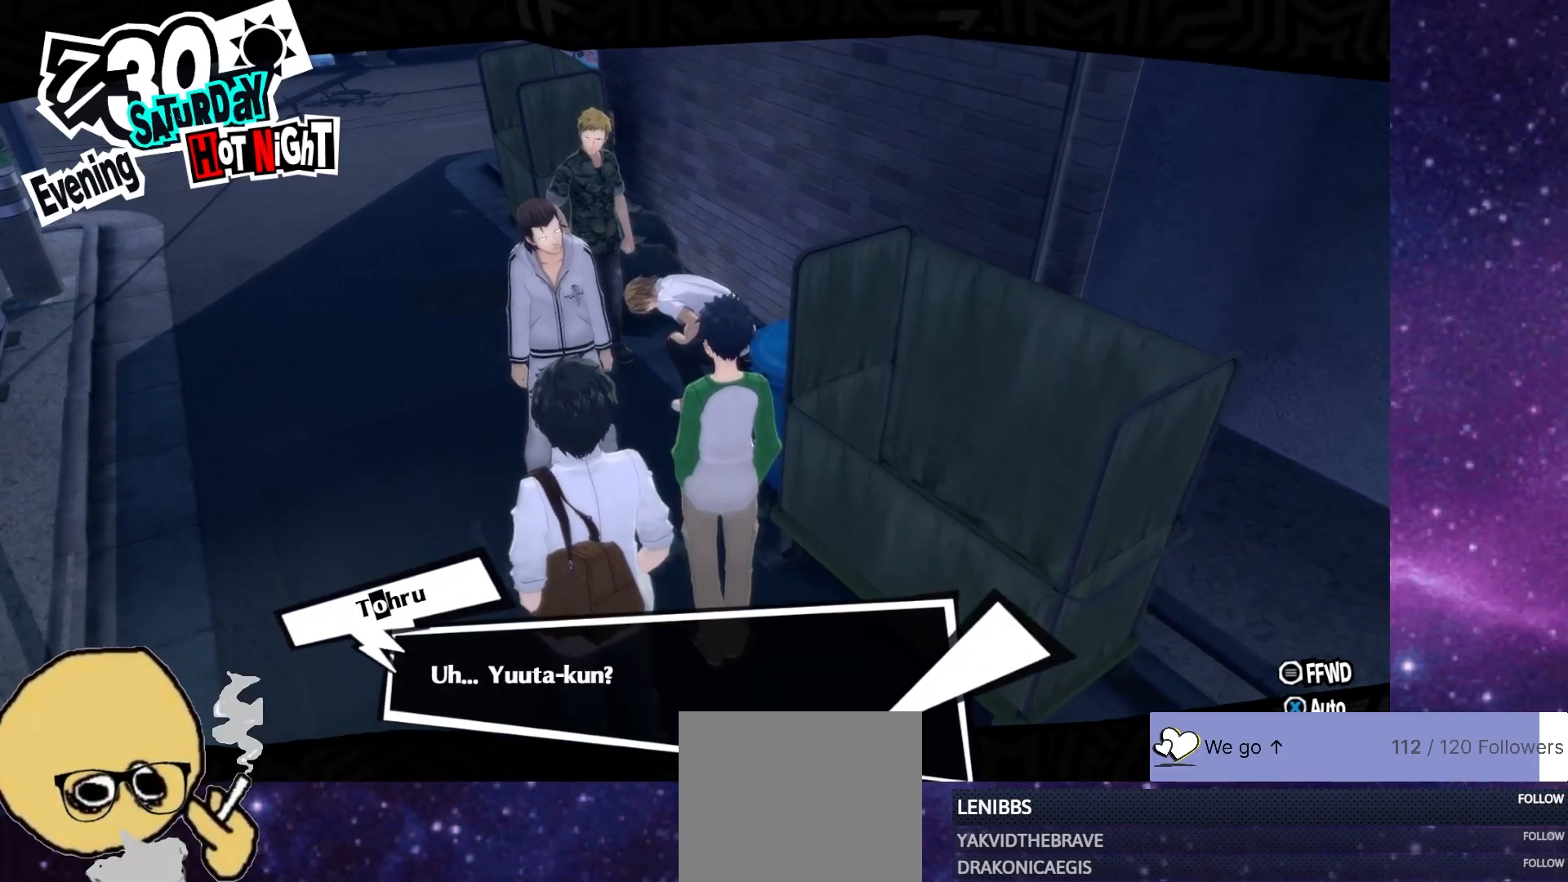
{"dt_ms": 500, "buttons": [], "left_stick": "center", "right_stick": "center", "events": [[333, "CROSS", "down"], [467, "CROSS", "up"]]}
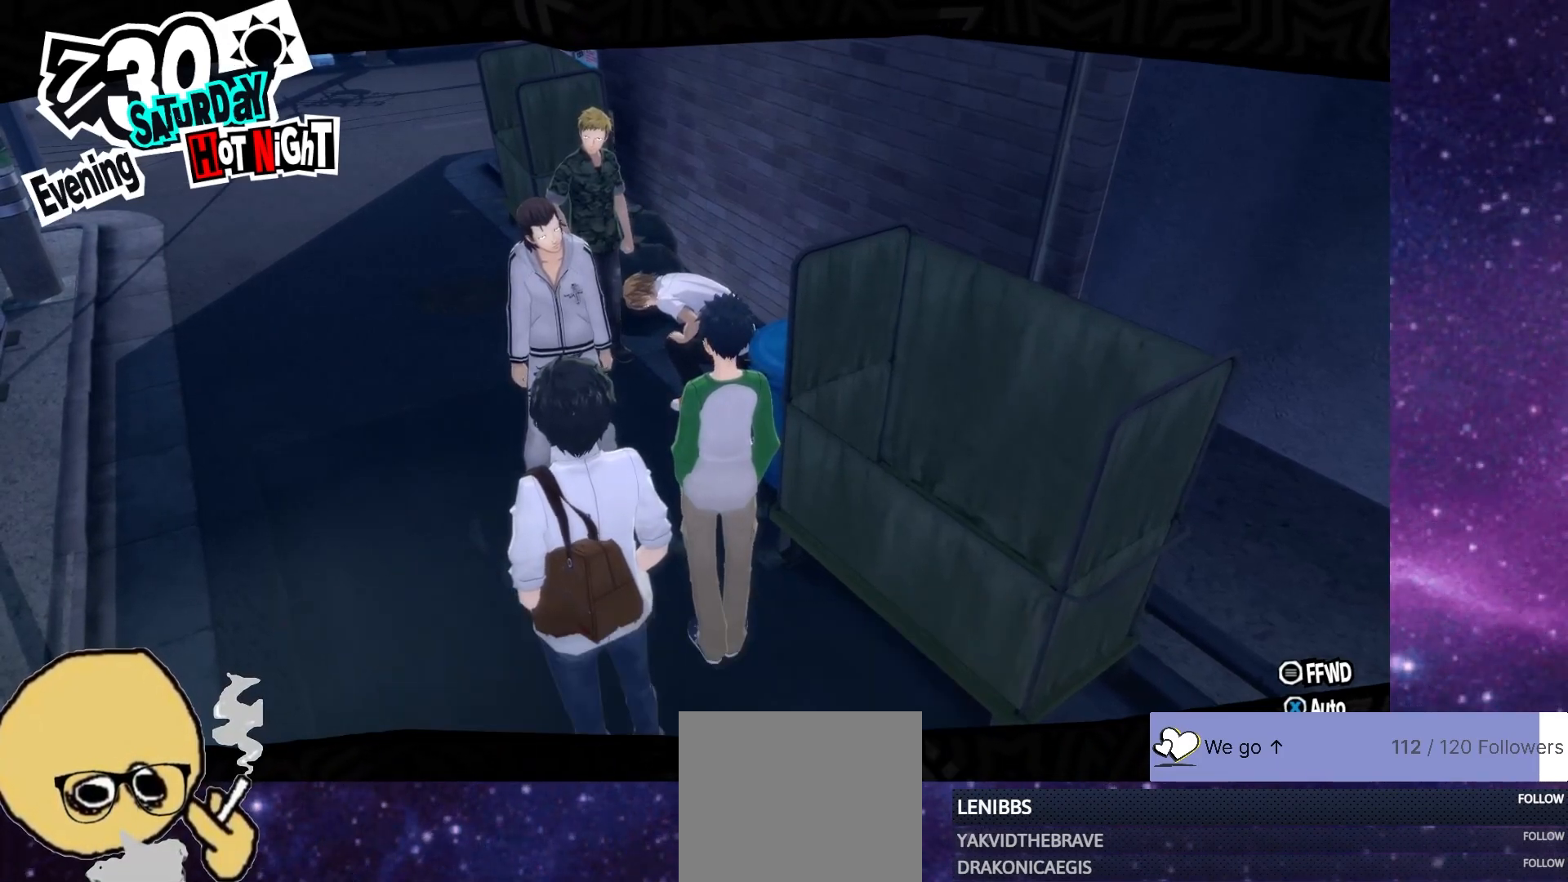
{"dt_ms": 500, "buttons": [], "left_stick": "center", "right_stick": "center", "events": []}
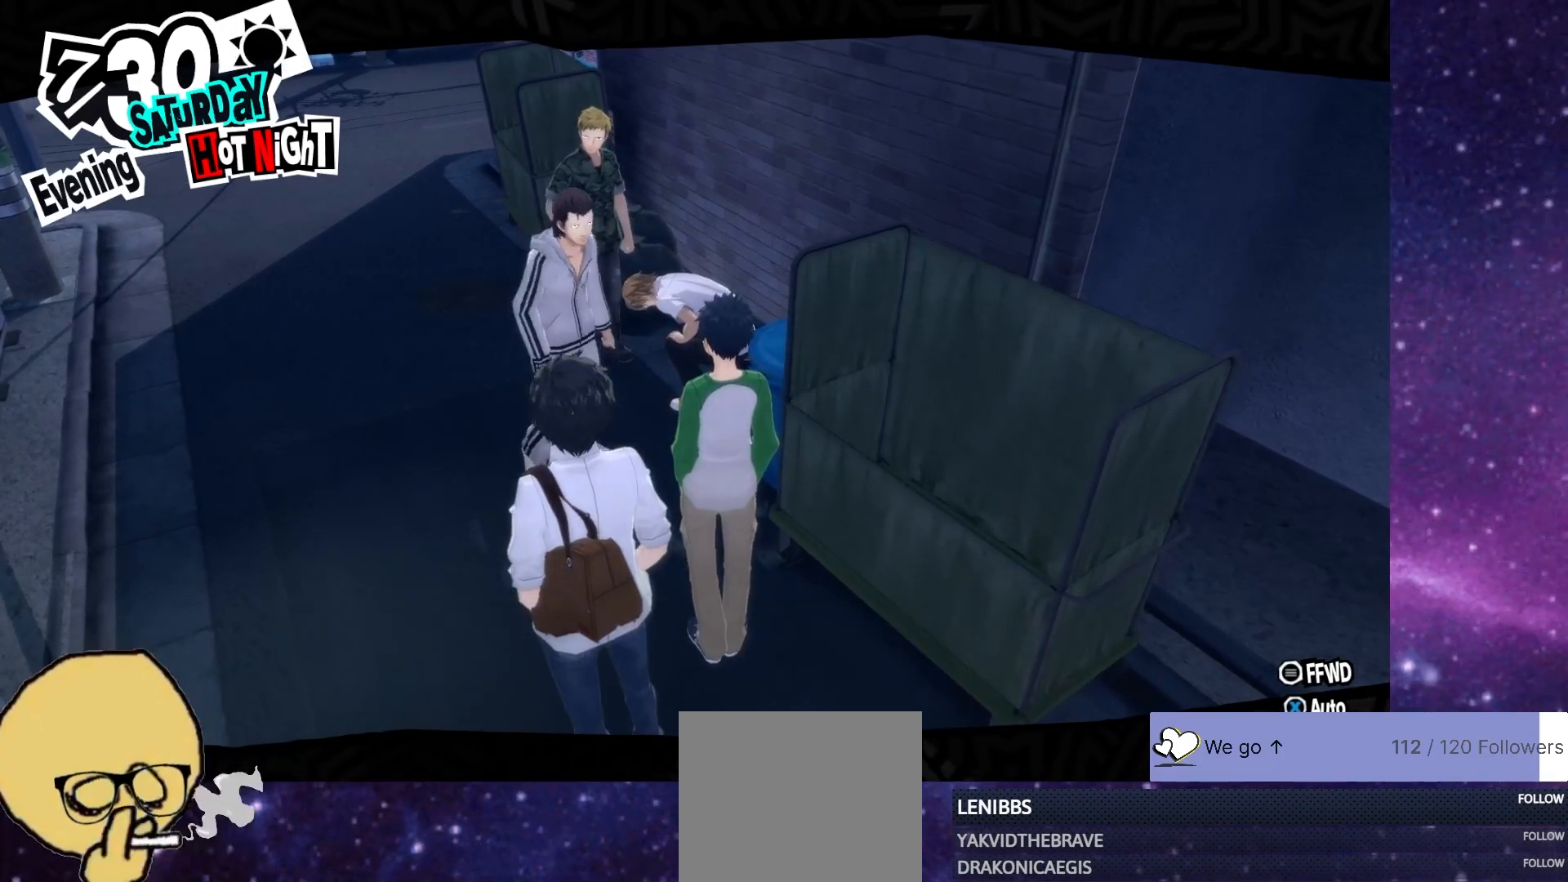
{"dt_ms": 500, "buttons": [], "left_stick": "center", "right_stick": "center", "events": []}
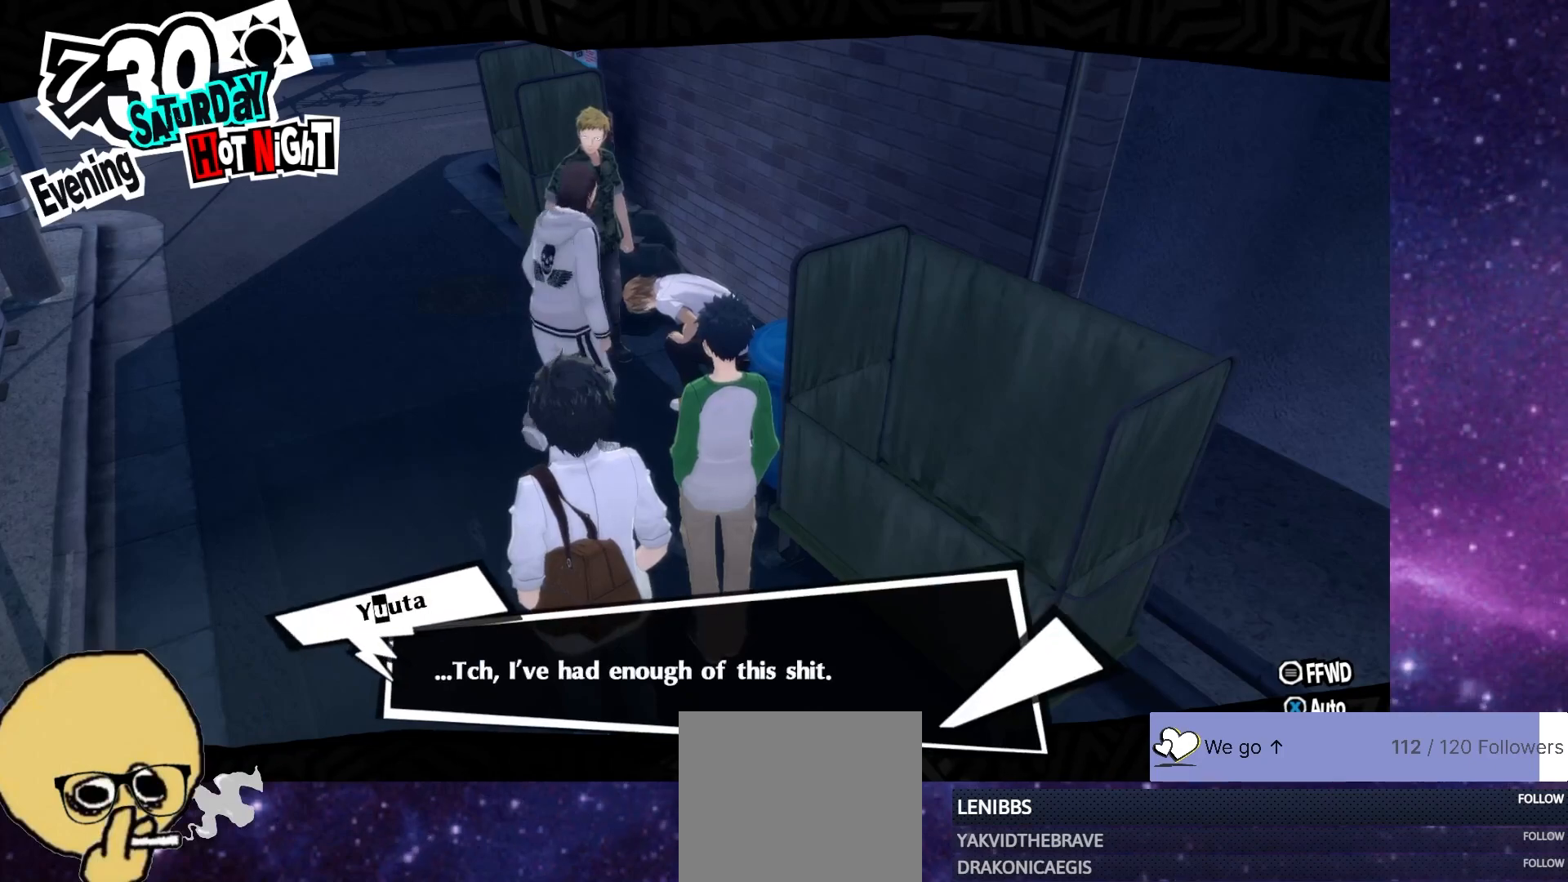
{"dt_ms": 500, "buttons": [], "left_stick": "center", "right_stick": "center", "events": []}
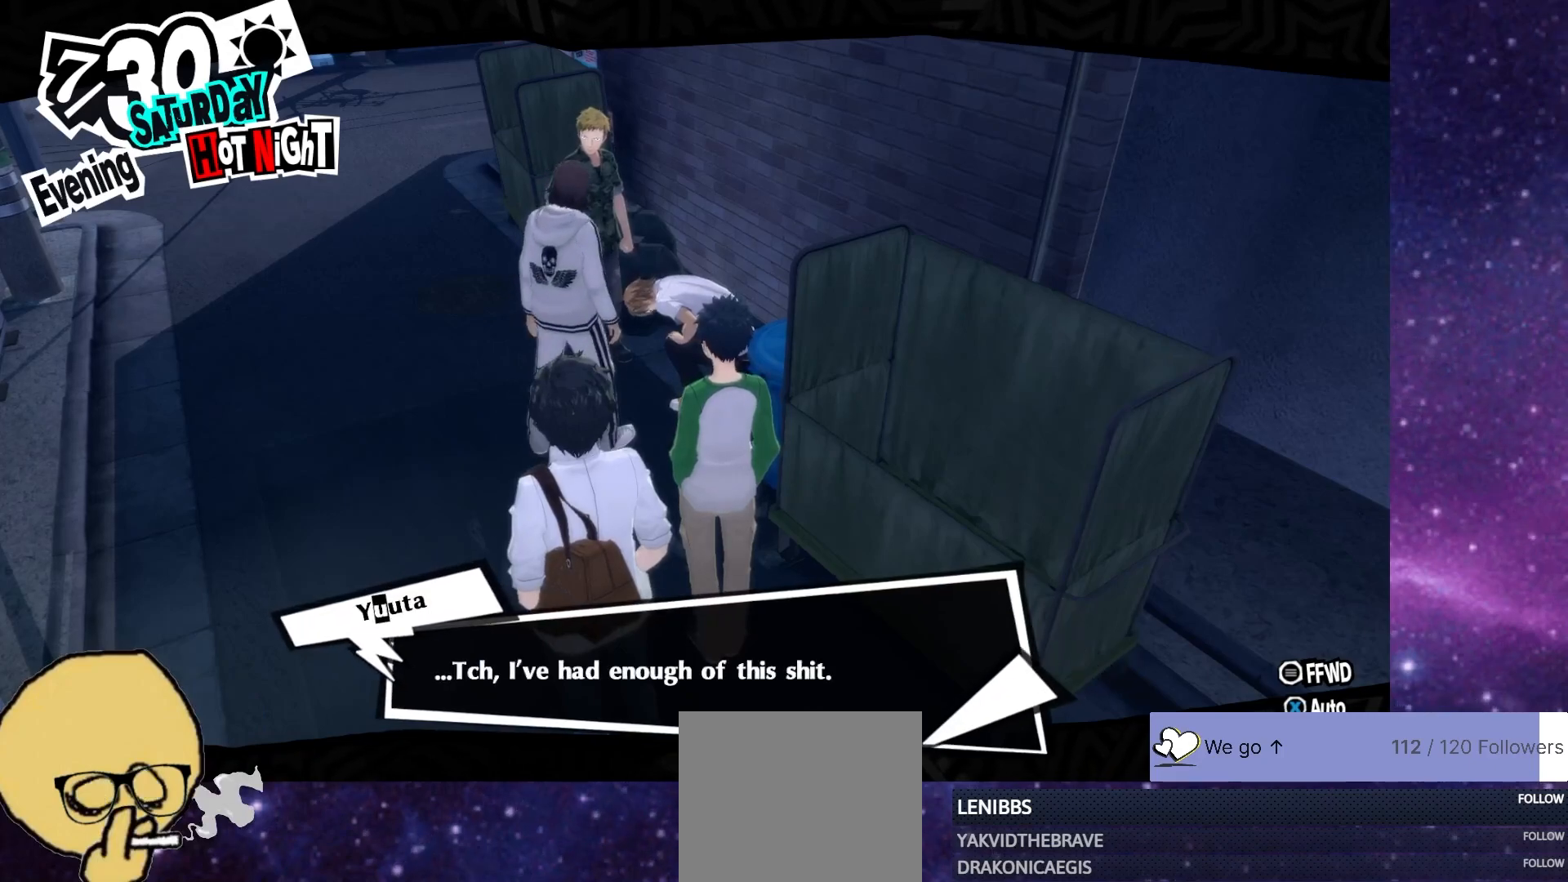
{"dt_ms": 500, "buttons": [], "left_stick": "center", "right_stick": "center", "events": []}
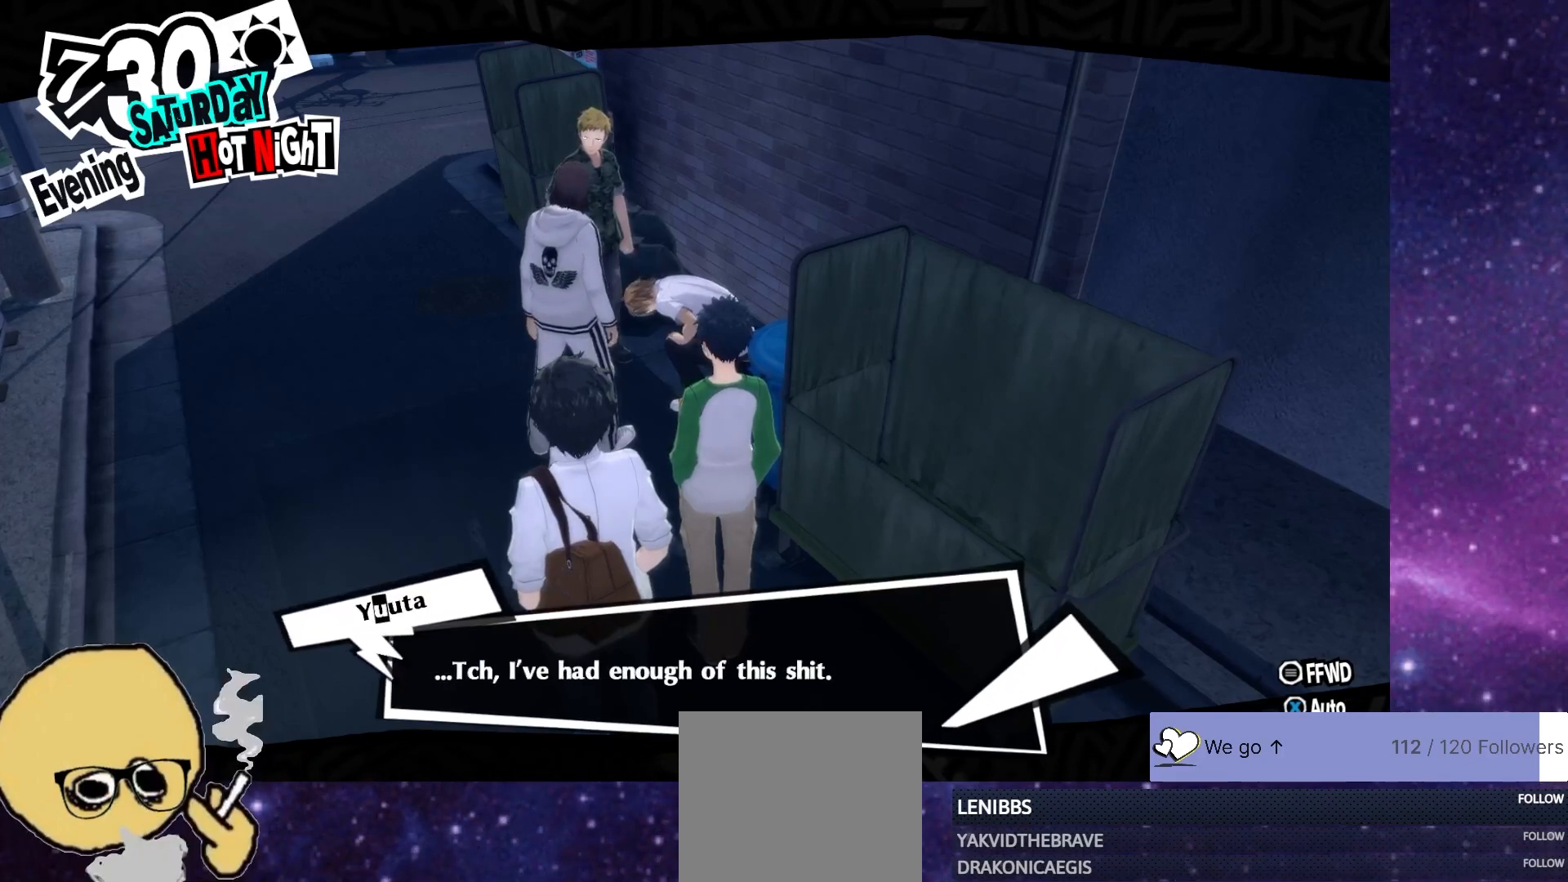
{"dt_ms": 500, "buttons": [], "left_stick": "center", "right_stick": "center", "events": []}
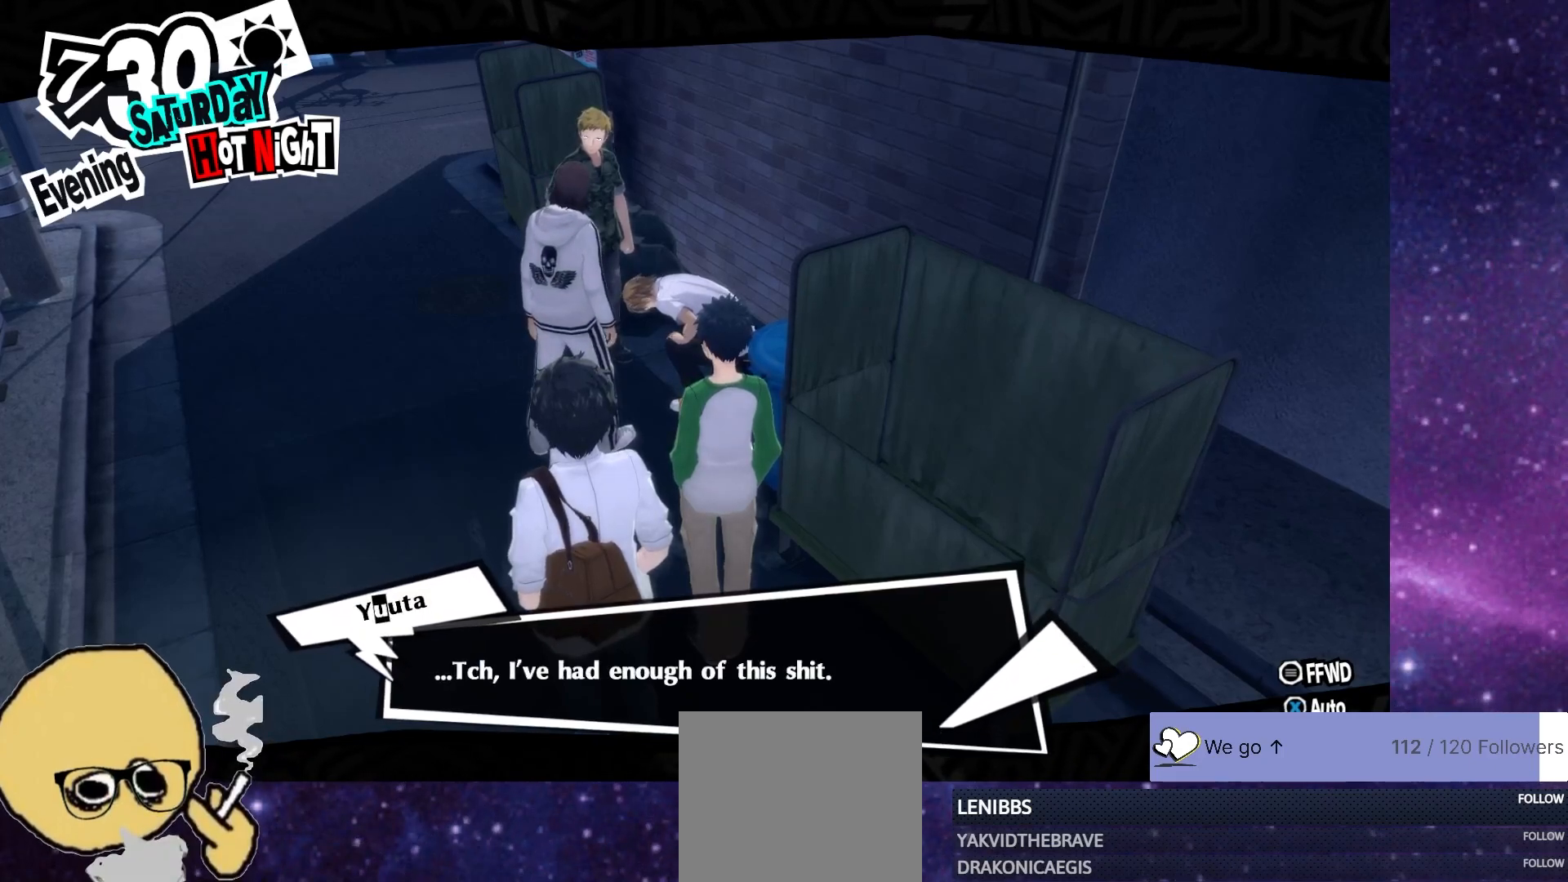
{"dt_ms": 500, "buttons": ["CROSS"], "left_stick": "center", "right_stick": "center", "events": [[383, "CROSS", "down"]]}
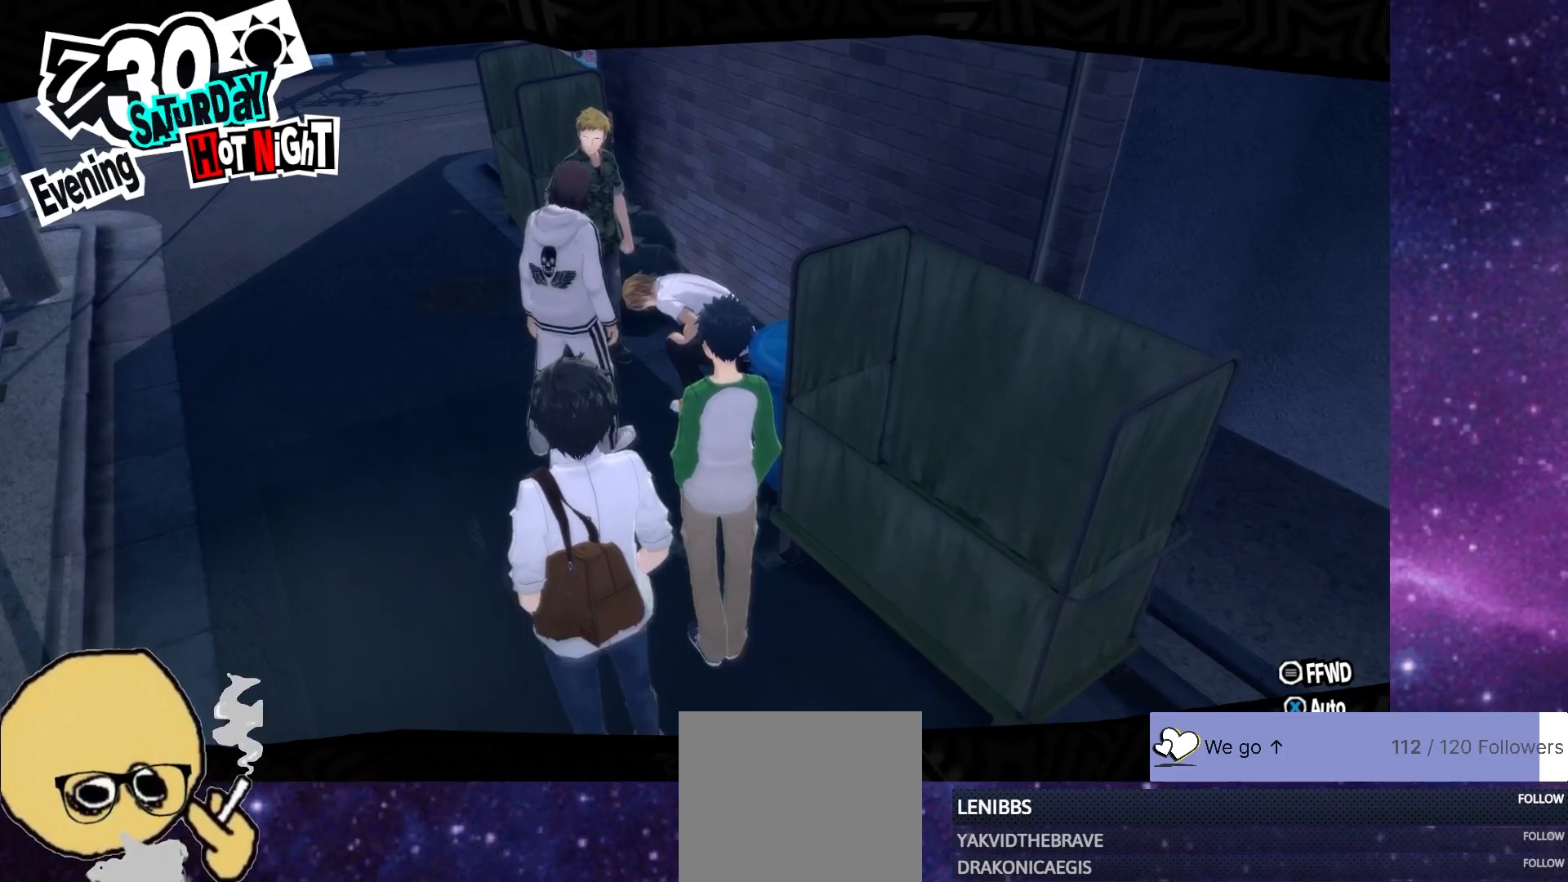
{"dt_ms": 500, "buttons": [], "left_stick": "center", "right_stick": "center", "events": [[67, "CROSS", "up"]]}